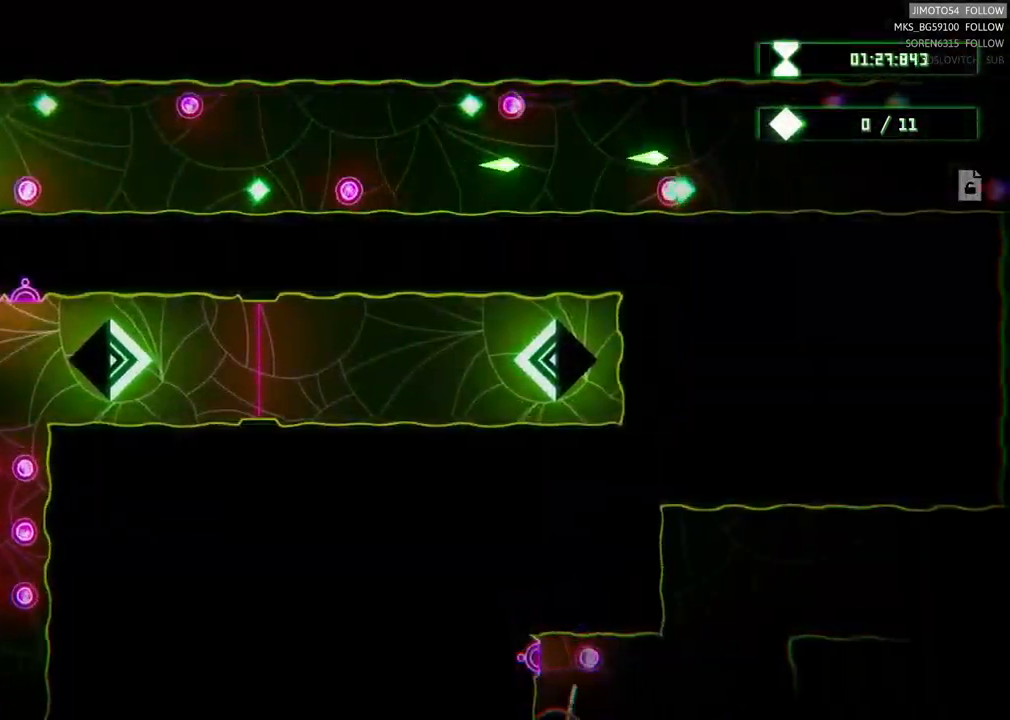
Gameplay with a controller (Xbox layout); each line is a JSON object with the inputs held at the frame after it (dt_ms = milliseconds from this image to that frame). "events" lists button and stick changes between this image and that frame as [ms after this image, input, new state], when the widget could be followed in between. Not read: HOME.
{"dt_ms": 500, "buttons": [], "left_stick": "down-right", "right_stick": "center", "events": [[34, "A", "down"], [100, "A", "up"], [150, "left_stick", "up"], [367, "left_stick", "right"], [434, "left_stick", "down-right"]]}
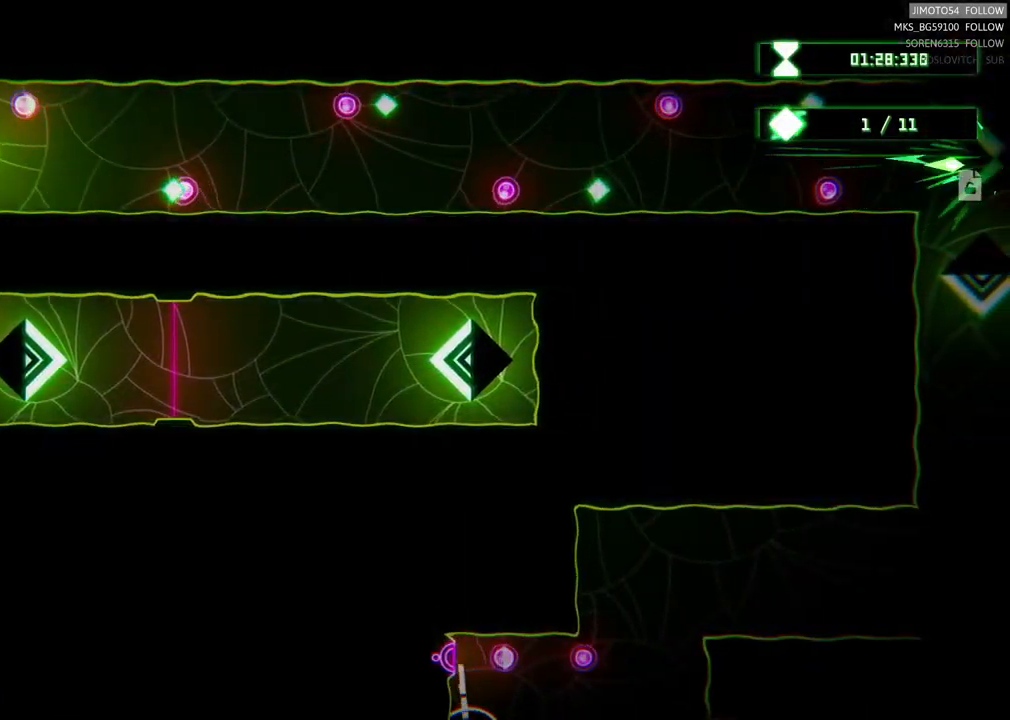
{"dt_ms": 500, "buttons": [], "left_stick": "up", "right_stick": "center", "events": [[67, "left_stick", "down"], [184, "left_stick", "center"], [434, "left_stick", "up"]]}
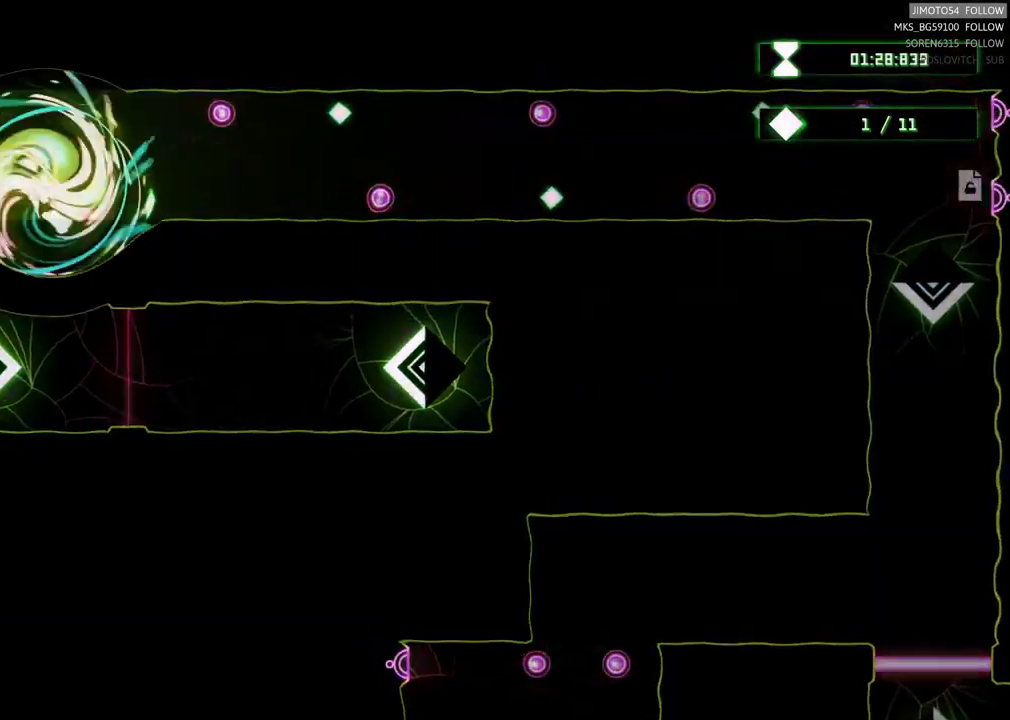
{"dt_ms": 516, "buttons": ["L2"], "left_stick": "center", "right_stick": "center", "events": [[84, "left_stick", "down-right"], [217, "left_stick", "down"], [366, "left_stick", "center"], [450, "L2", "down"]]}
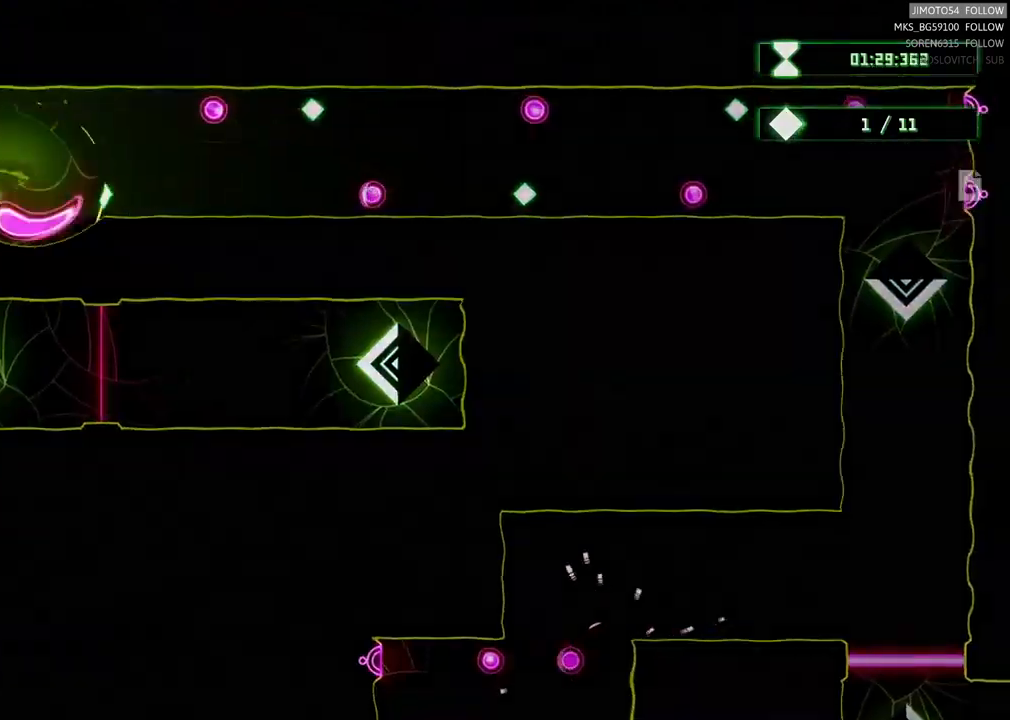
{"dt_ms": 1000, "buttons": ["R2"], "left_stick": "center", "right_stick": "center"}
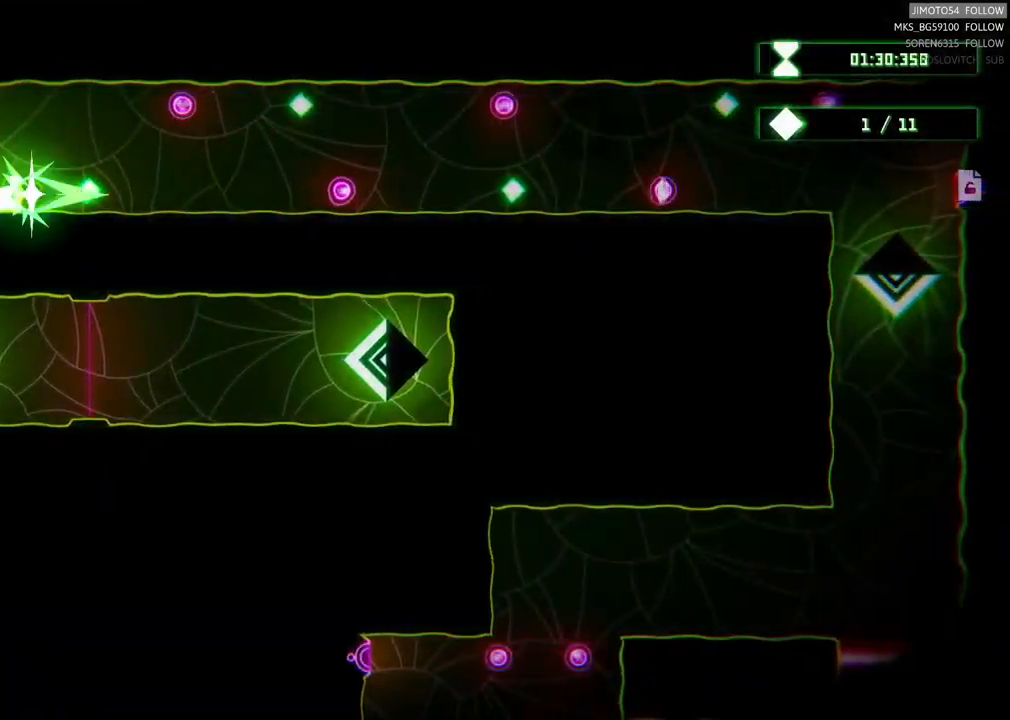
{"dt_ms": 500, "buttons": ["R2"], "left_stick": "right", "right_stick": "center", "events": [[300, "left_stick", "right"]]}
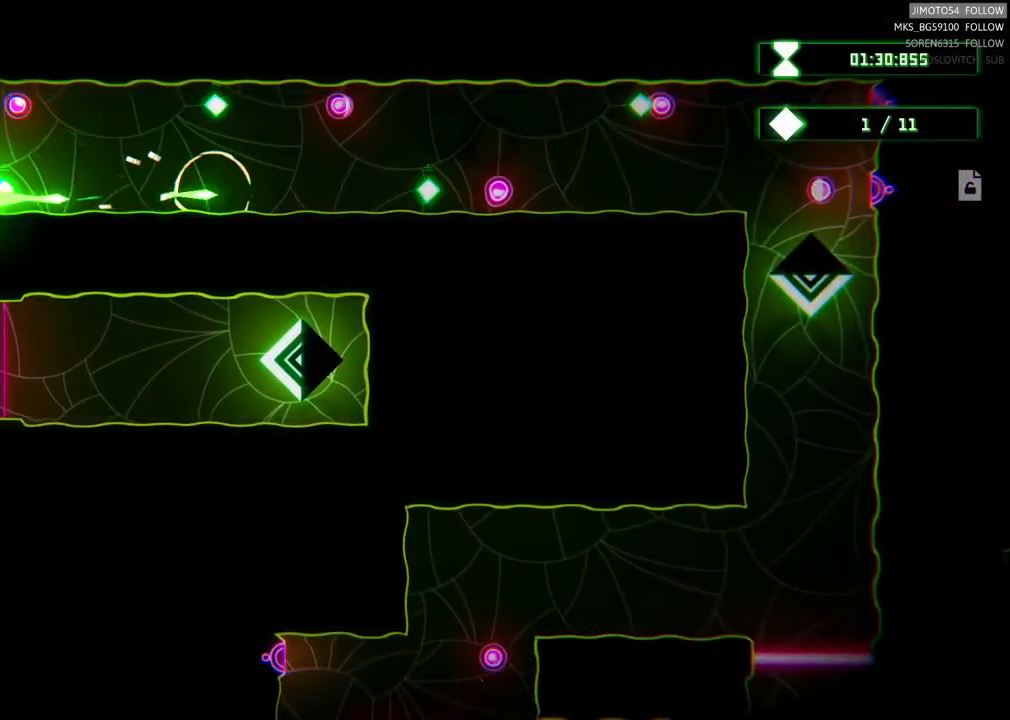
{"dt_ms": 500, "buttons": ["R2"], "left_stick": "up", "right_stick": "center", "events": [[17, "left_stick", "center"], [167, "left_stick", "up-left"], [217, "left_stick", "up-right"], [434, "left_stick", "up"]]}
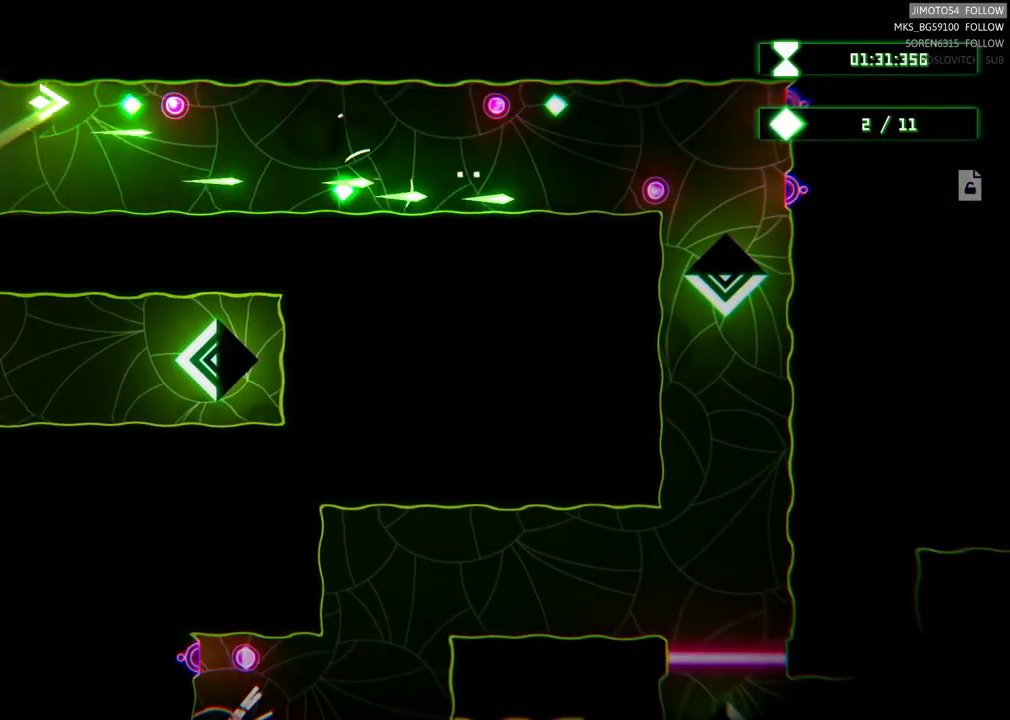
{"dt_ms": 500, "buttons": ["R2"], "left_stick": "right", "right_stick": "center", "events": [[134, "left_stick", "center"], [400, "left_stick", "right"]]}
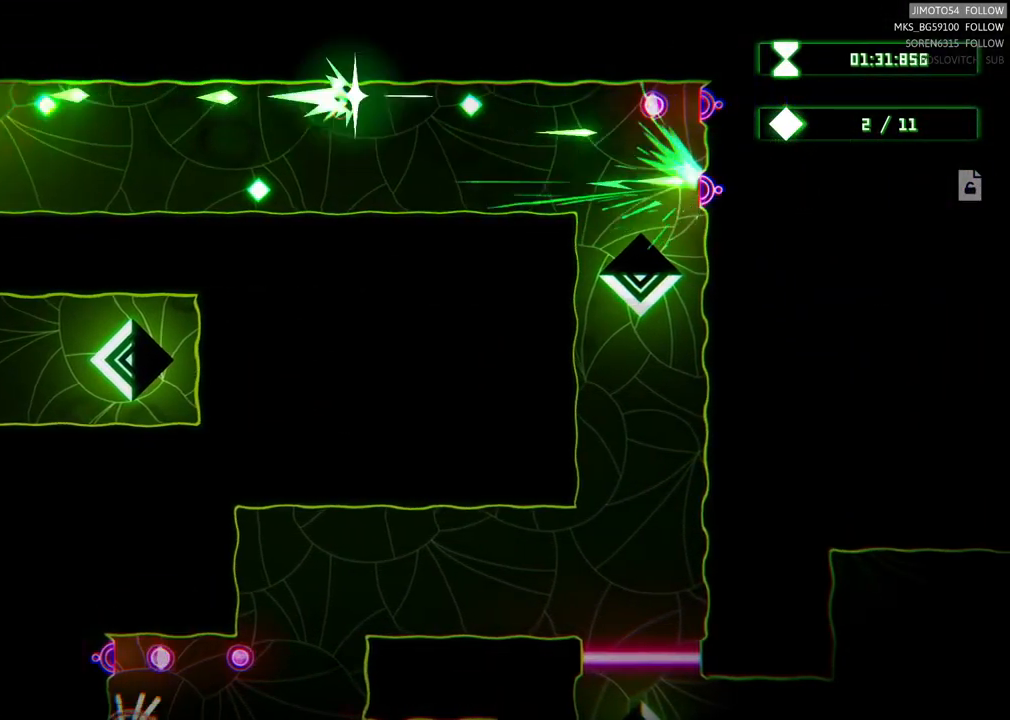
{"dt_ms": 500, "buttons": ["R2"], "left_stick": "down-right", "right_stick": "center", "events": [[134, "left_stick", "down-right"]]}
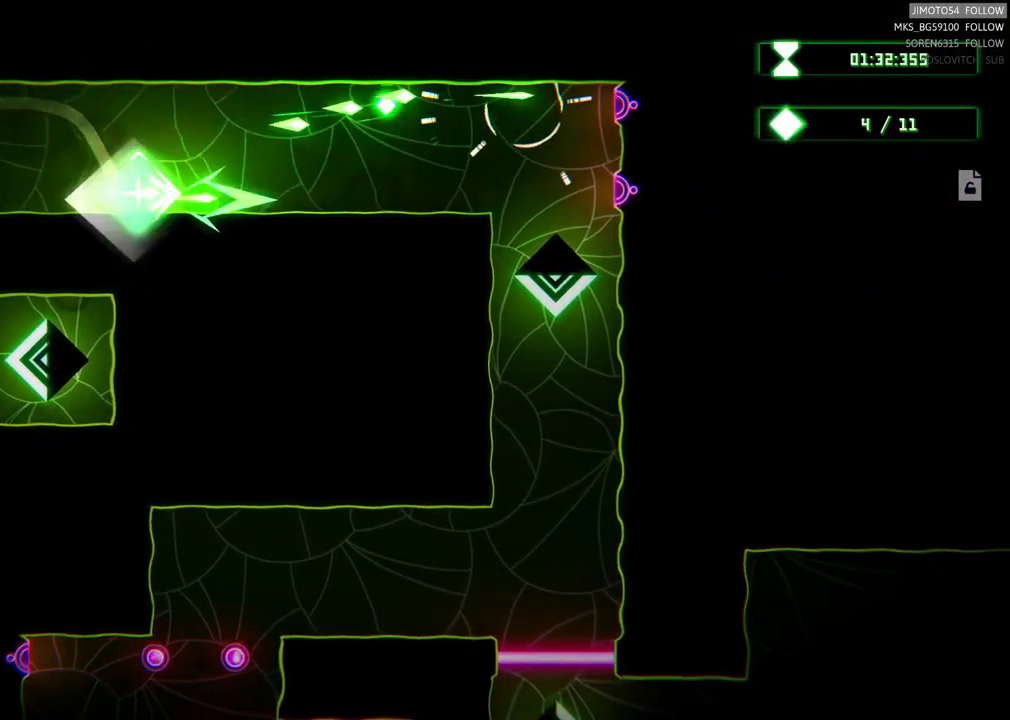
{"dt_ms": 500, "buttons": ["R2"], "left_stick": "up-right", "right_stick": "center"}
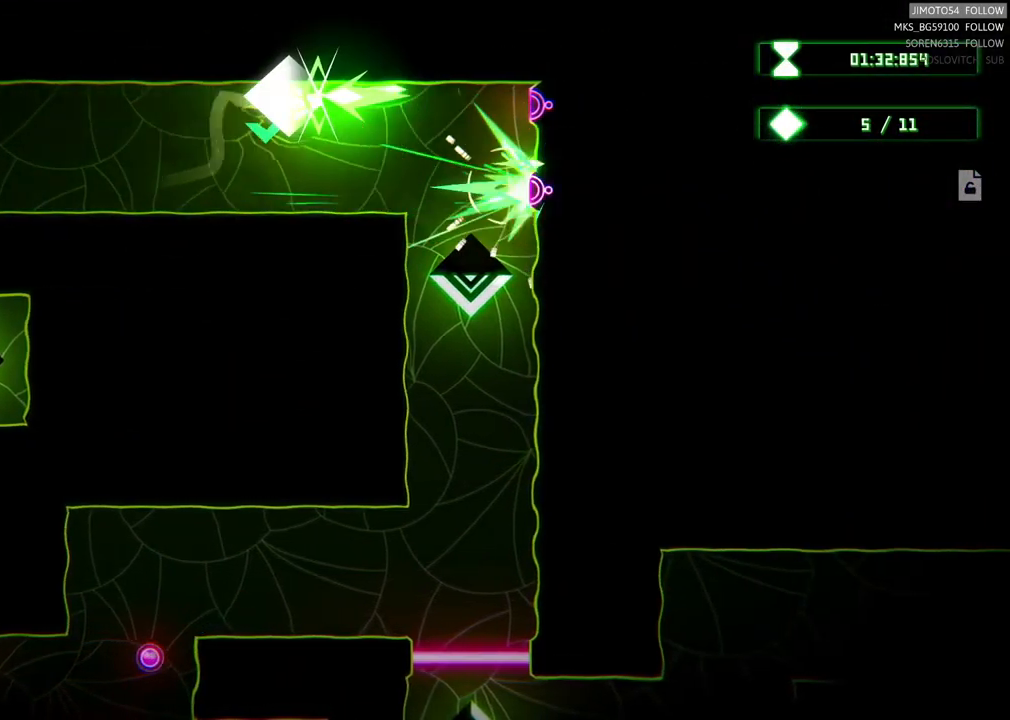
{"dt_ms": 500, "buttons": [], "left_stick": "center", "right_stick": "center", "events": [[50, "left_stick", "right"], [200, "left_stick", "down-right"], [334, "left_stick", "center"], [467, "R2", "up"]]}
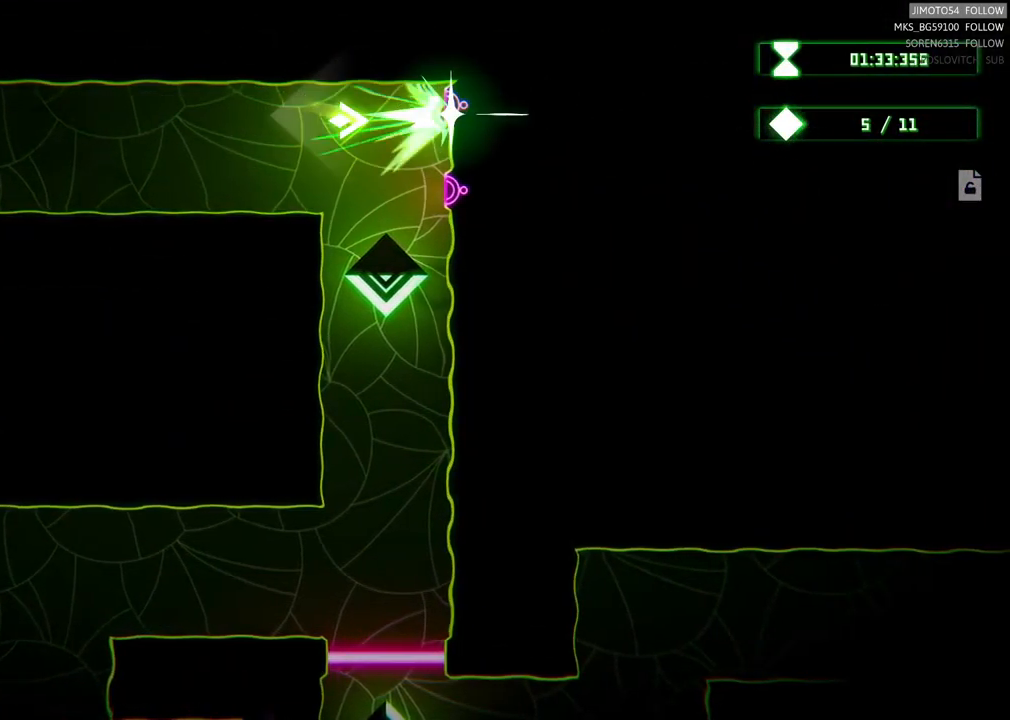
{"dt_ms": 500, "buttons": [], "left_stick": "center", "right_stick": "center", "events": []}
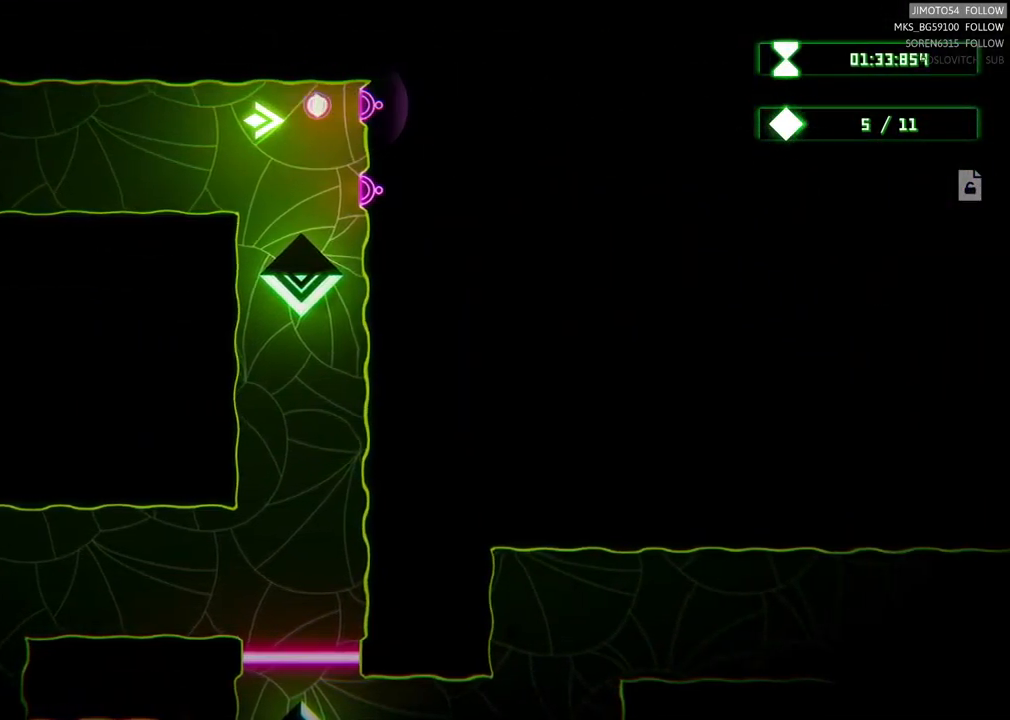
{"dt_ms": 484, "buttons": [], "left_stick": "down", "right_stick": "center", "events": [[434, "left_stick", "down"]]}
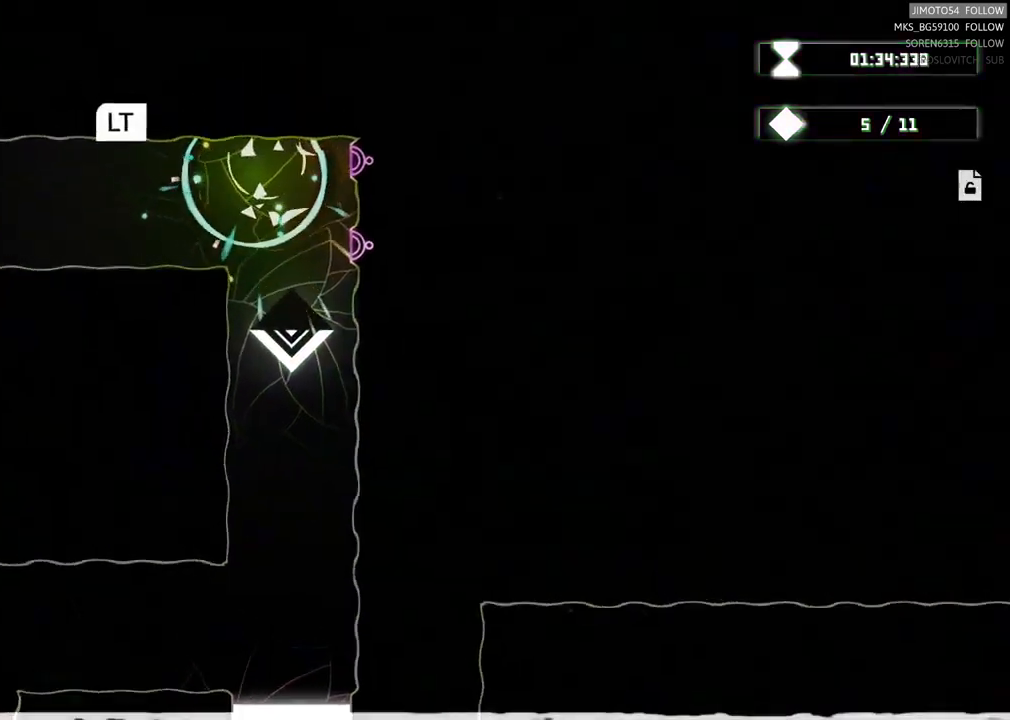
{"dt_ms": 500, "buttons": ["L2"], "left_stick": "center", "right_stick": "center", "events": [[200, "left_stick", "down-left"], [333, "left_stick", "center"], [367, "L2", "down"]]}
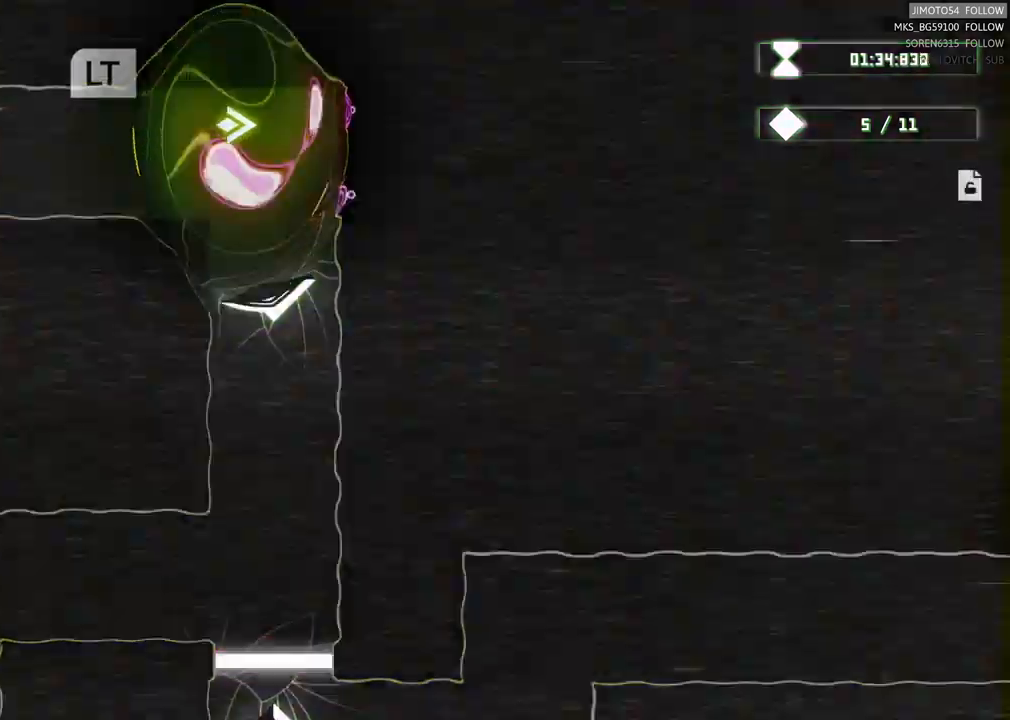
{"dt_ms": 500, "buttons": ["R2"], "left_stick": "center", "right_stick": "center", "events": [[117, "L2", "up"], [217, "R2", "down"]]}
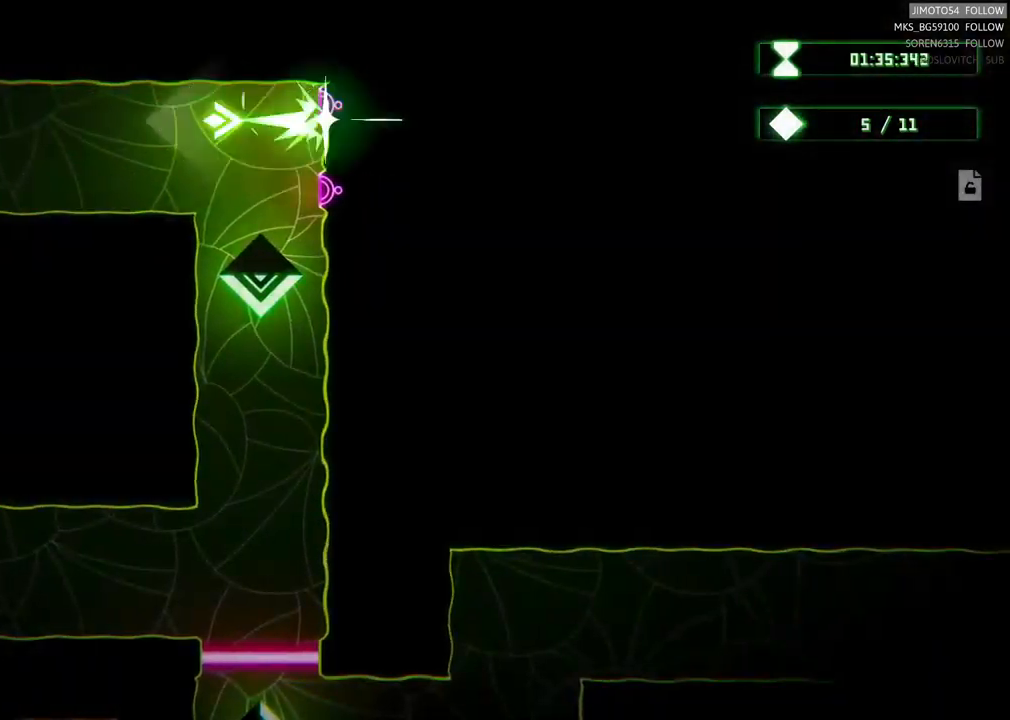
{"dt_ms": 500, "buttons": [], "left_stick": "down", "right_stick": "center", "events": [[333, "left_stick", "down"], [417, "R2", "up"]]}
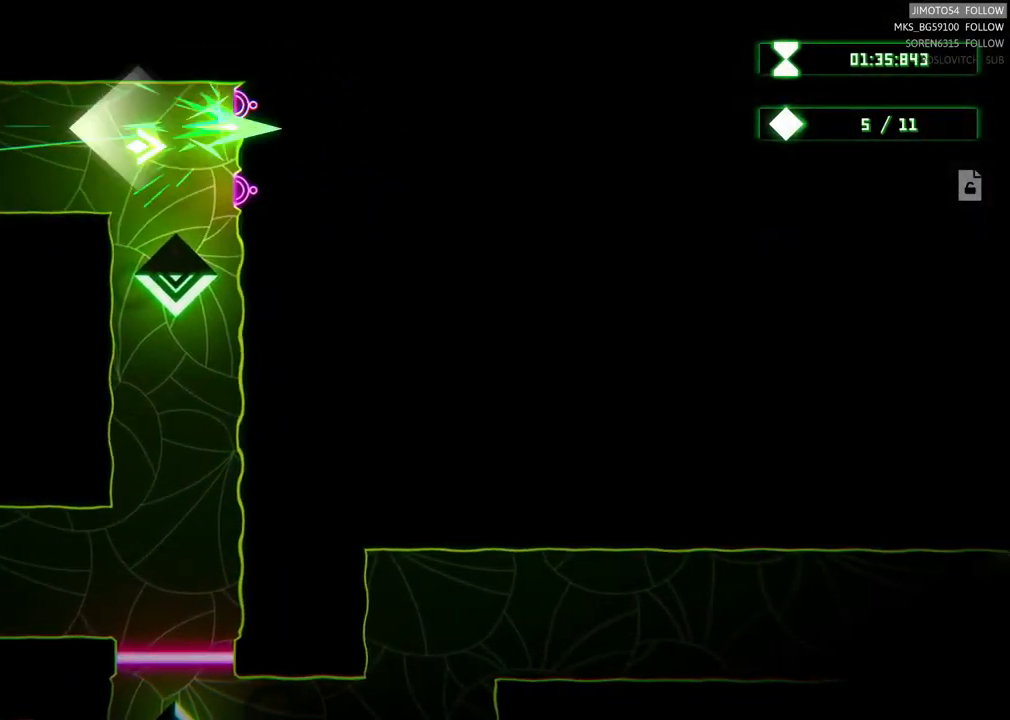
{"dt_ms": 500, "buttons": [], "left_stick": "center", "right_stick": "center", "events": [[317, "left_stick", "center"]]}
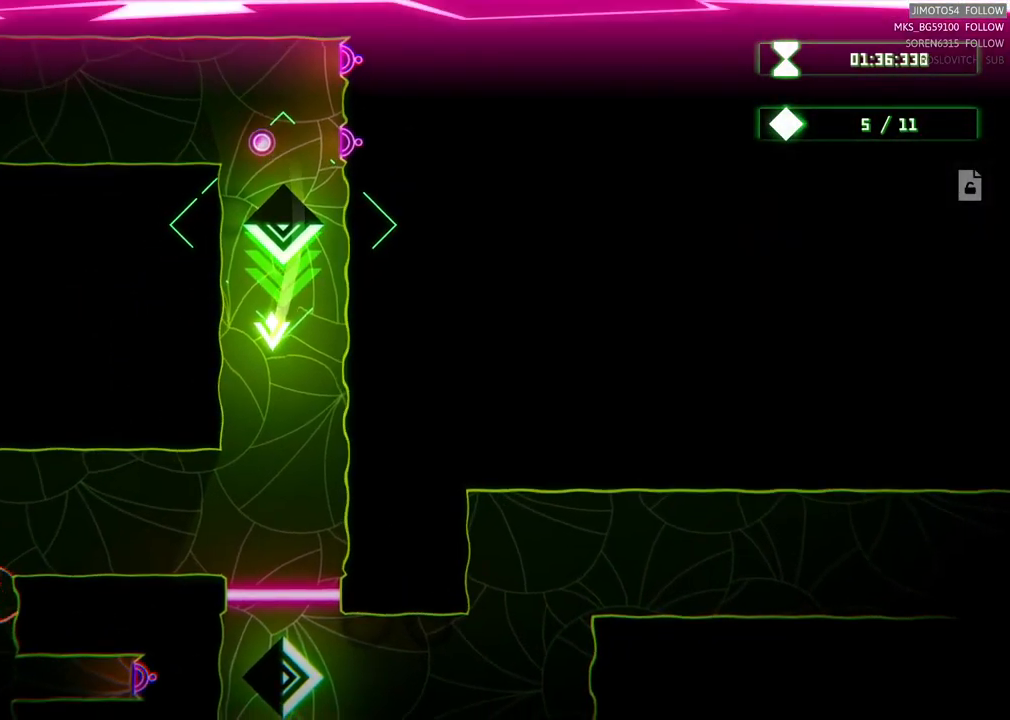
{"dt_ms": 500, "buttons": [], "left_stick": "down", "right_stick": "center", "events": [[283, "left_stick", "down"]]}
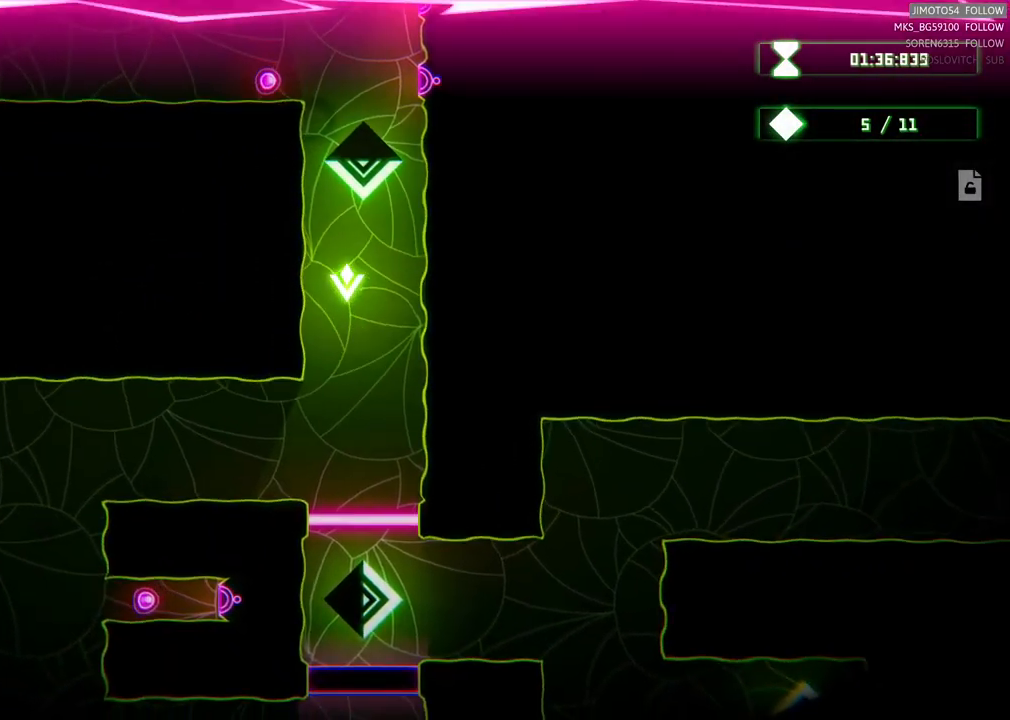
{"dt_ms": 500, "buttons": [], "left_stick": "center", "right_stick": "center", "events": [[117, "left_stick", "center"], [233, "Y", "down"], [250, "Y", "up"], [250, "left_stick", "down"], [450, "left_stick", "center"]]}
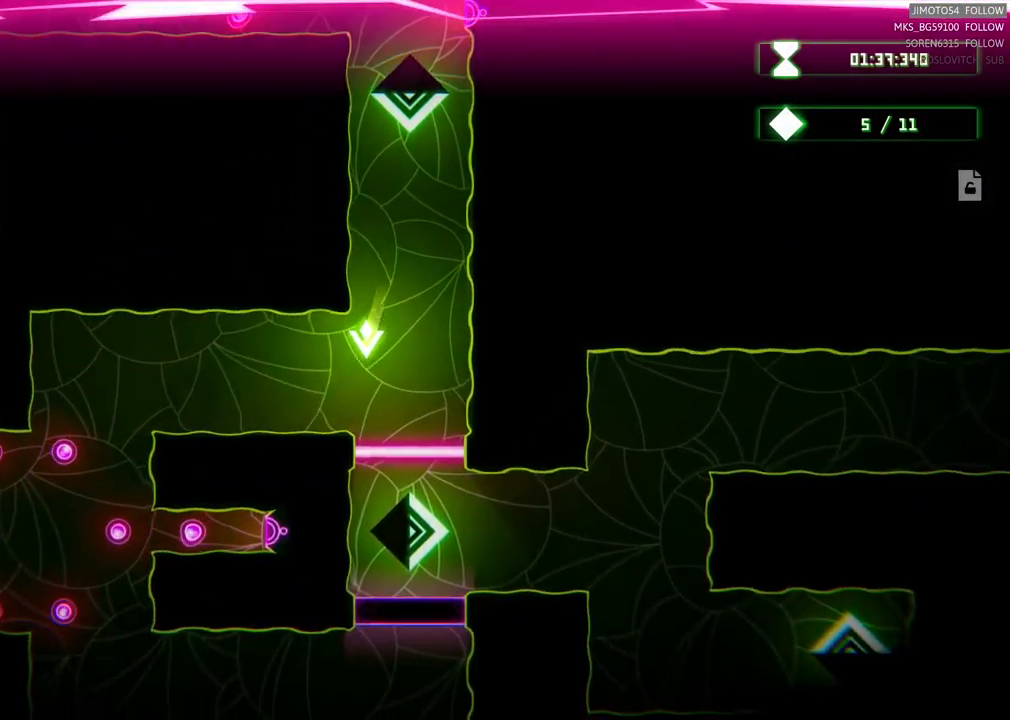
{"dt_ms": 500, "buttons": [], "left_stick": "left", "right_stick": "center", "events": [[33, "left_stick", "down-left"], [233, "left_stick", "left"]]}
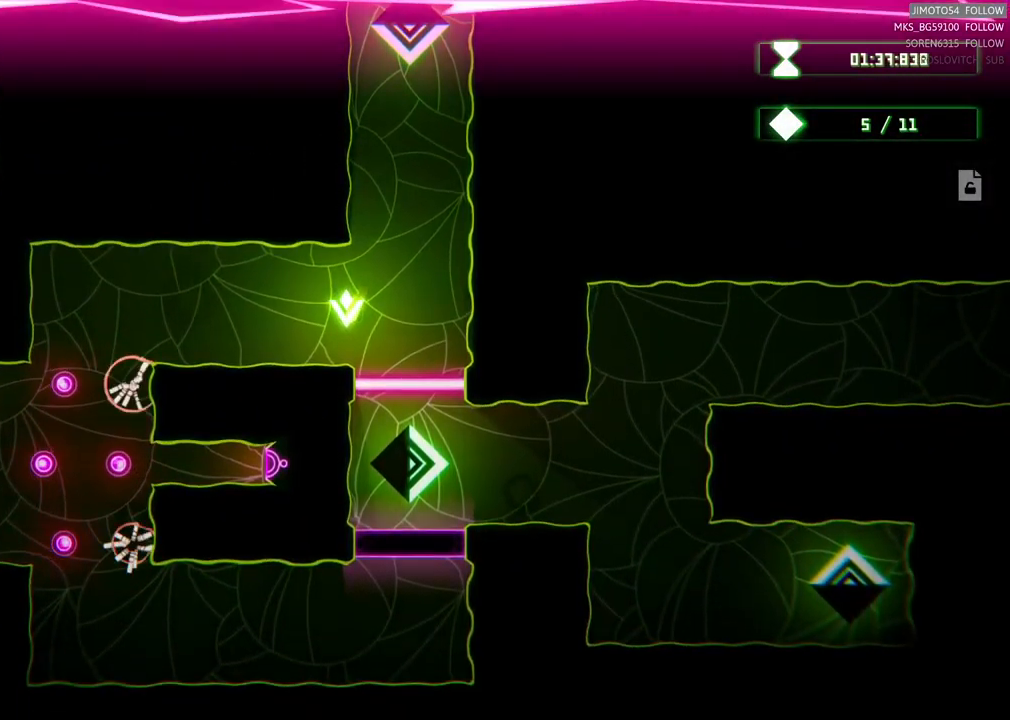
{"dt_ms": 500, "buttons": [], "left_stick": "left", "right_stick": "center", "events": []}
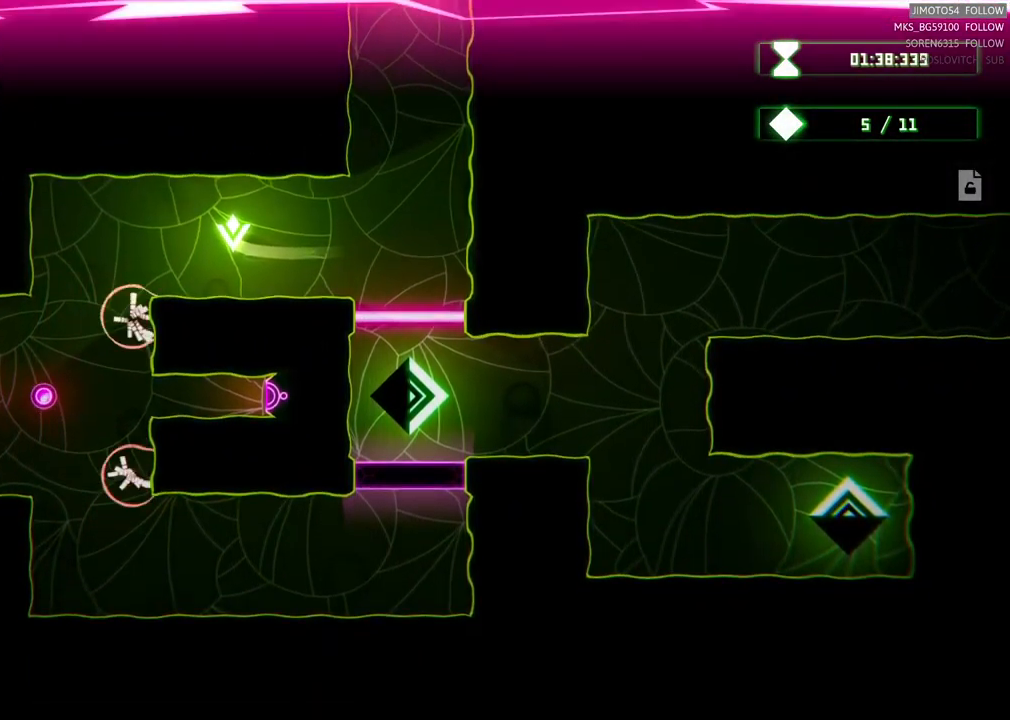
{"dt_ms": 500, "buttons": [], "left_stick": "down-left", "right_stick": "center", "events": [[217, "left_stick", "down-left"]]}
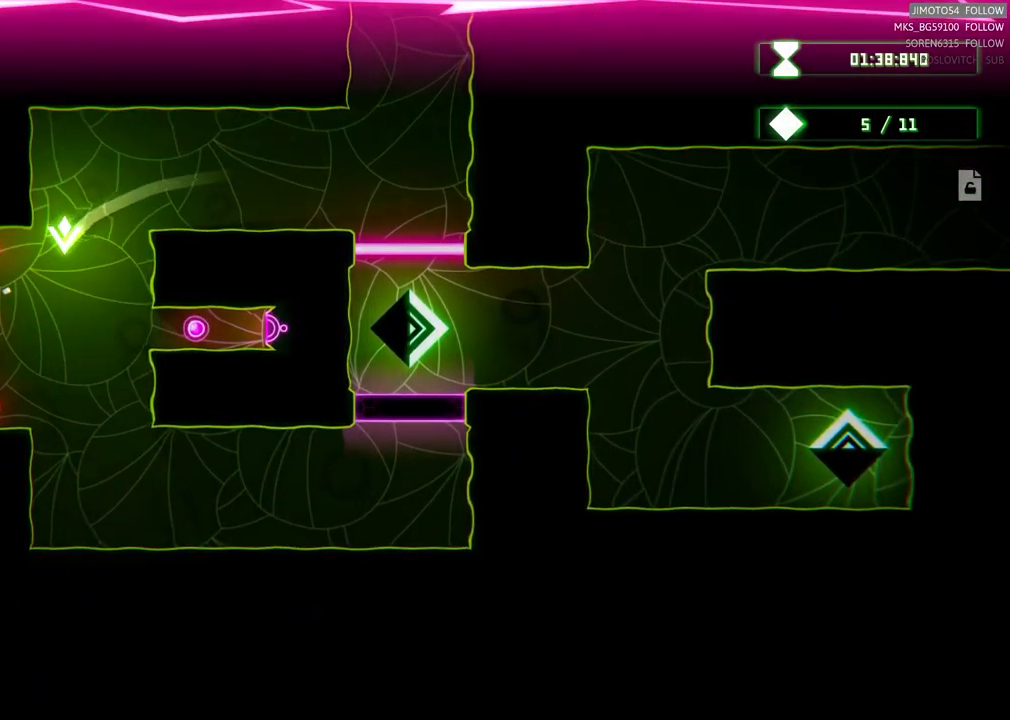
{"dt_ms": 500, "buttons": [], "left_stick": "up-right", "right_stick": "center", "events": [[83, "left_stick", "down"], [384, "left_stick", "up-right"]]}
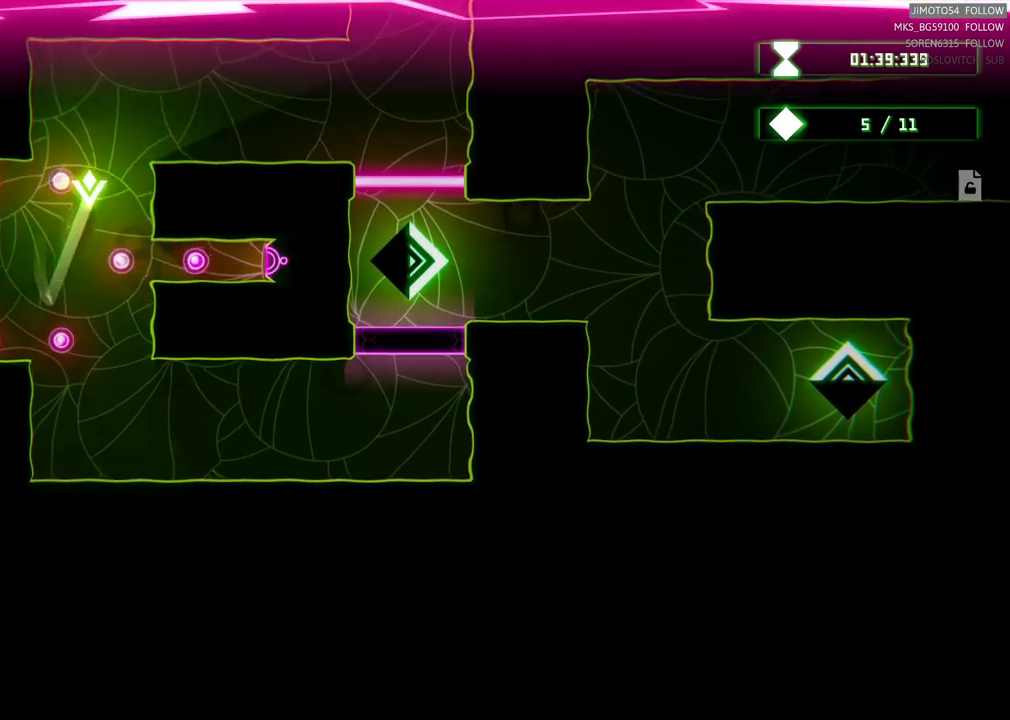
{"dt_ms": 500, "buttons": ["L2"], "left_stick": "center", "right_stick": "center", "events": [[67, "L2", "down"], [84, "left_stick", "up"], [200, "left_stick", "center"]]}
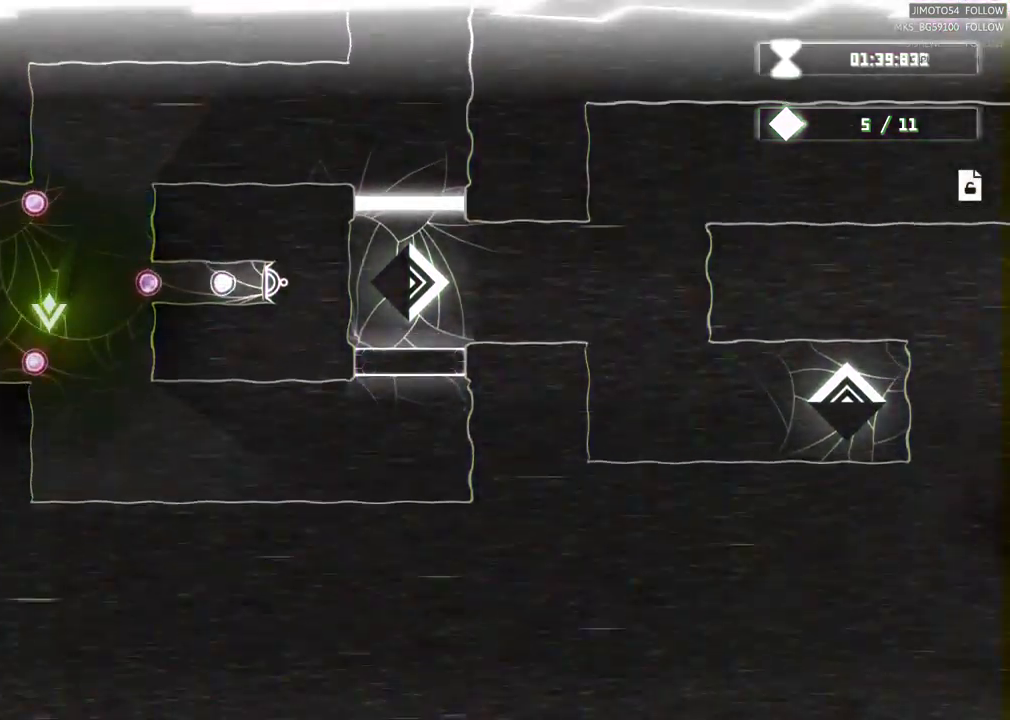
{"dt_ms": 500, "buttons": ["L2"], "left_stick": "center", "right_stick": "center", "events": []}
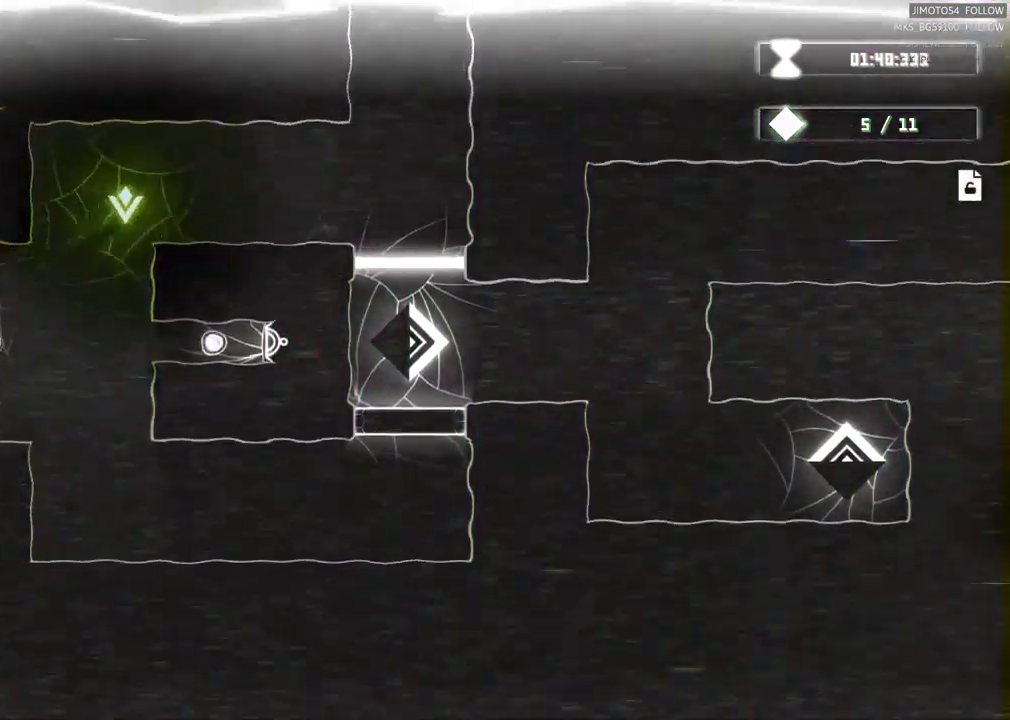
{"dt_ms": 500, "buttons": ["L2"], "left_stick": "center", "right_stick": "center", "events": []}
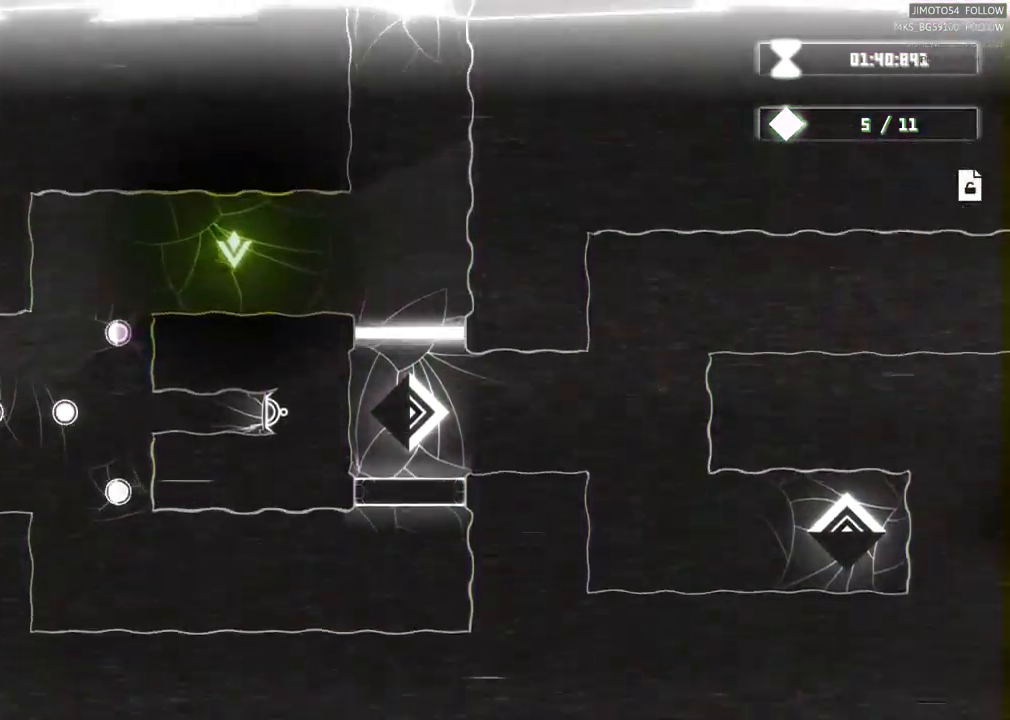
{"dt_ms": 500, "buttons": [], "left_stick": "right", "right_stick": "center", "events": [[267, "L2", "up"], [467, "left_stick", "right"]]}
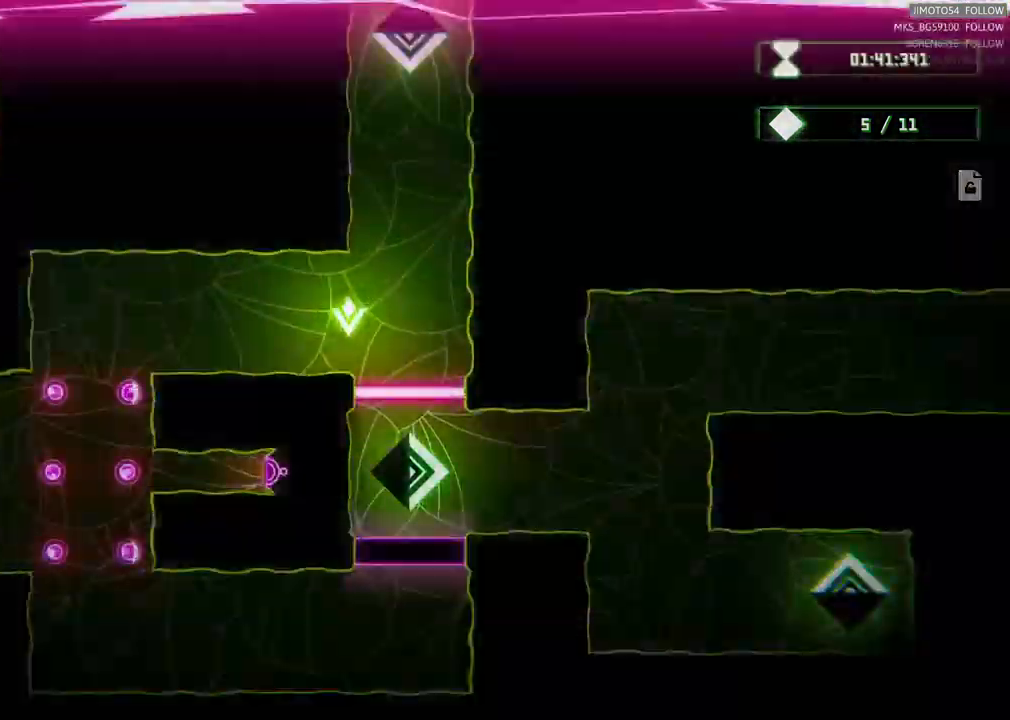
{"dt_ms": 500, "buttons": ["R2"], "left_stick": "center", "right_stick": "center", "events": [[34, "left_stick", "up-right"], [284, "left_stick", "center"], [350, "R2", "down"]]}
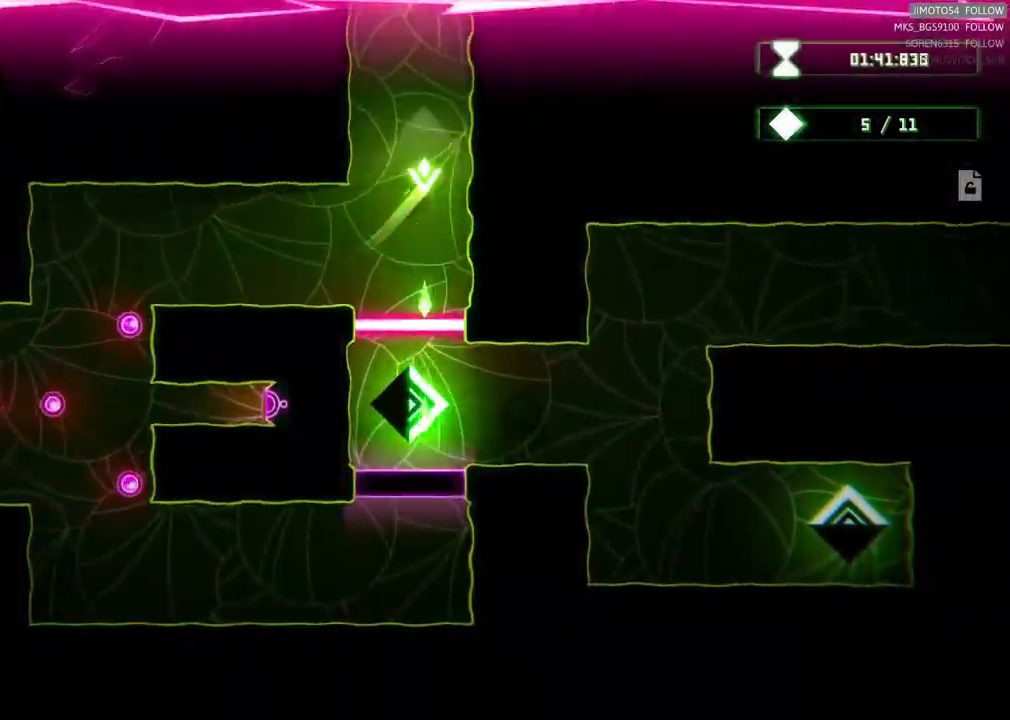
{"dt_ms": 500, "buttons": ["R2"], "left_stick": "down", "right_stick": "center", "events": [[450, "left_stick", "down"]]}
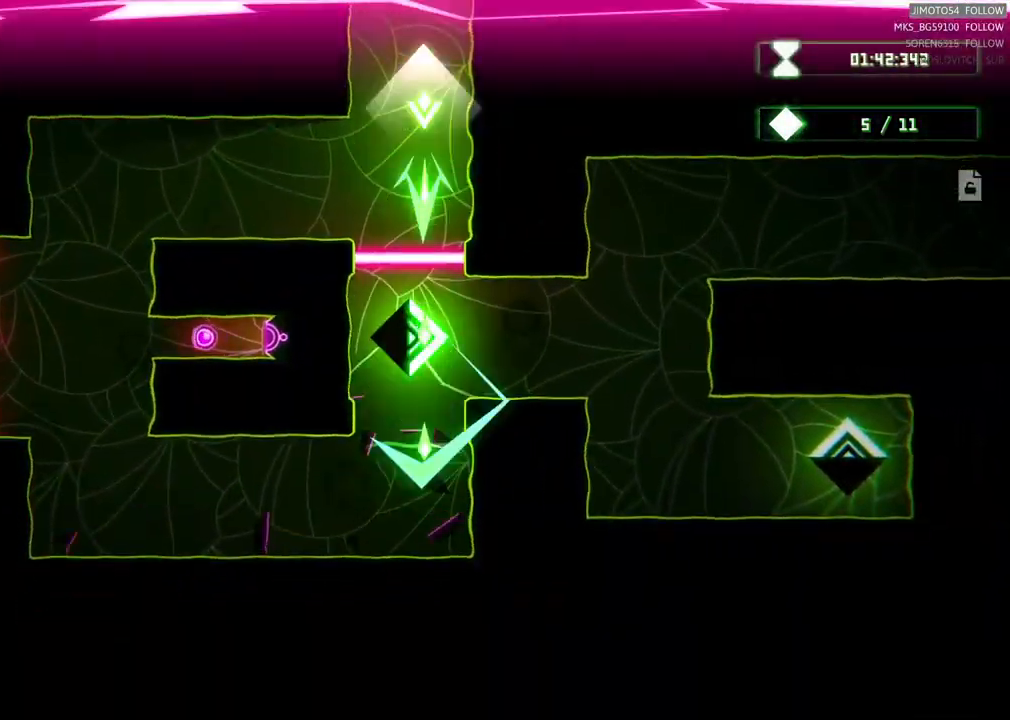
{"dt_ms": 500, "buttons": [], "left_stick": "left", "right_stick": "center", "events": [[17, "left_stick", "down-left"], [100, "R2", "up"], [317, "left_stick", "left"]]}
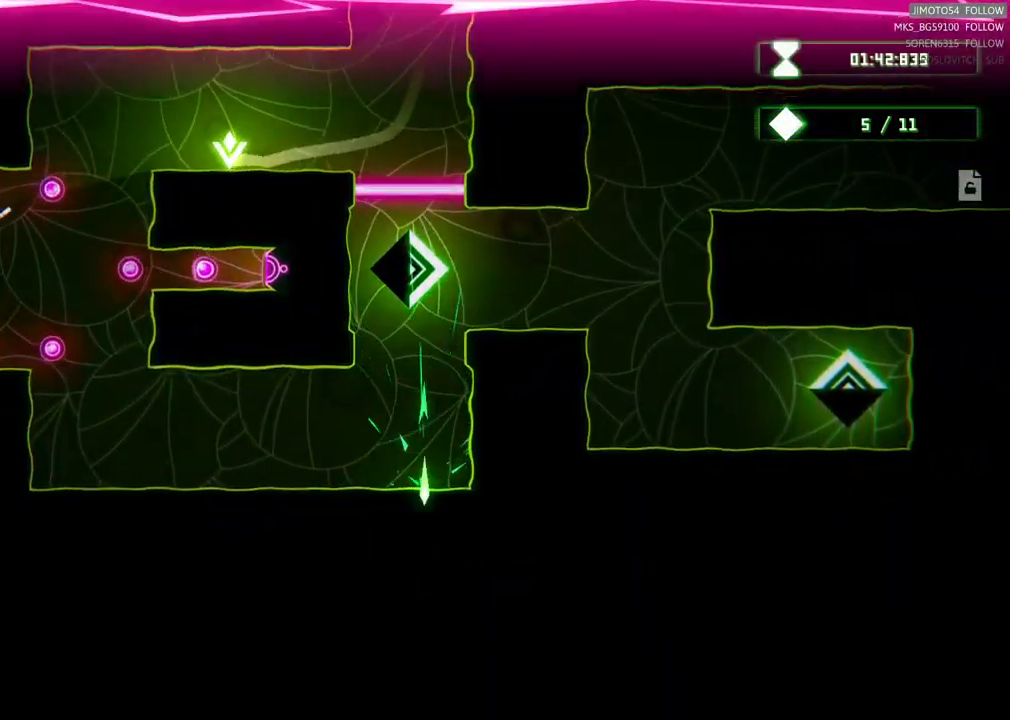
{"dt_ms": 500, "buttons": [], "left_stick": "center", "right_stick": "center", "events": [[50, "left_stick", "up-left"], [234, "left_stick", "center"]]}